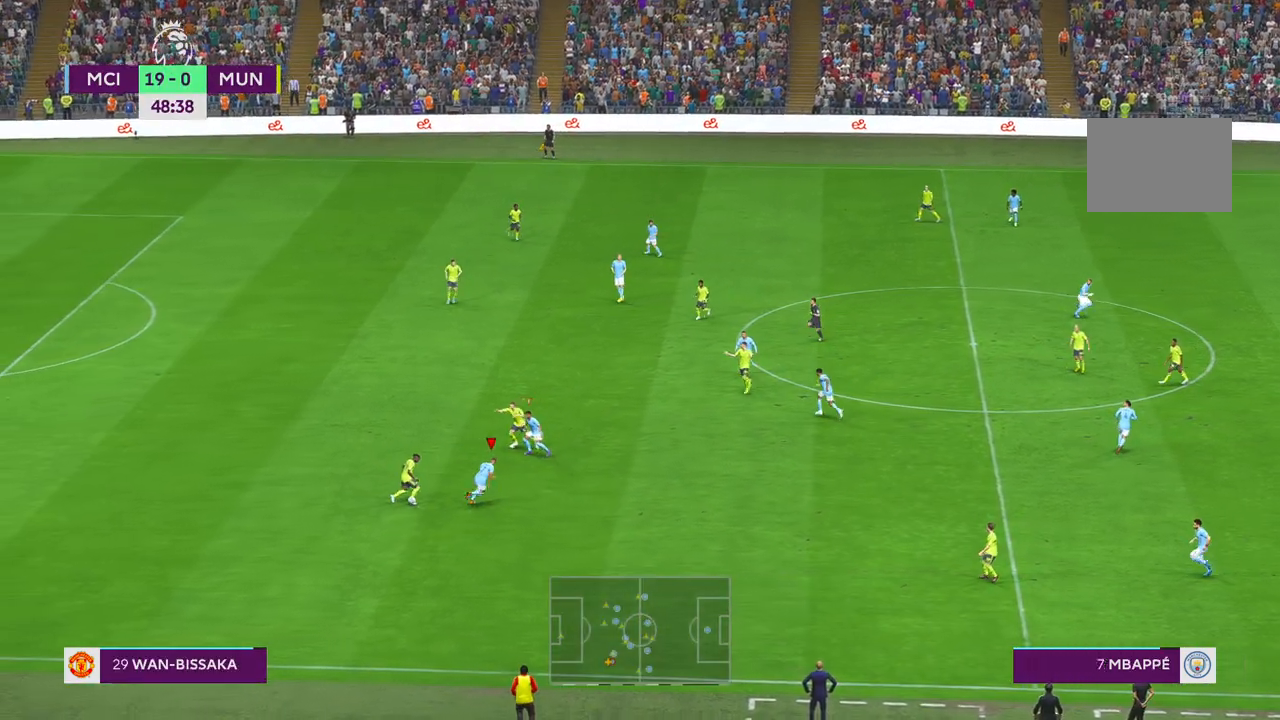
Gameplay with a controller (Xbox layout); each line is a JSON object with the inputs held at the frame after it (dt_ms = milliseconds from this image to that frame). "events" lists button and stick changes between this image and that frame as [ms after this image, input, new state], when the widget could be followed in between. Not read: L3 R3 SELECT START.
{"dt_ms": 500, "buttons": ["R2"], "left_stick": "left", "right_stick": "center", "events": [[150, "left_stick", "down"], [383, "left_stick", "left"]]}
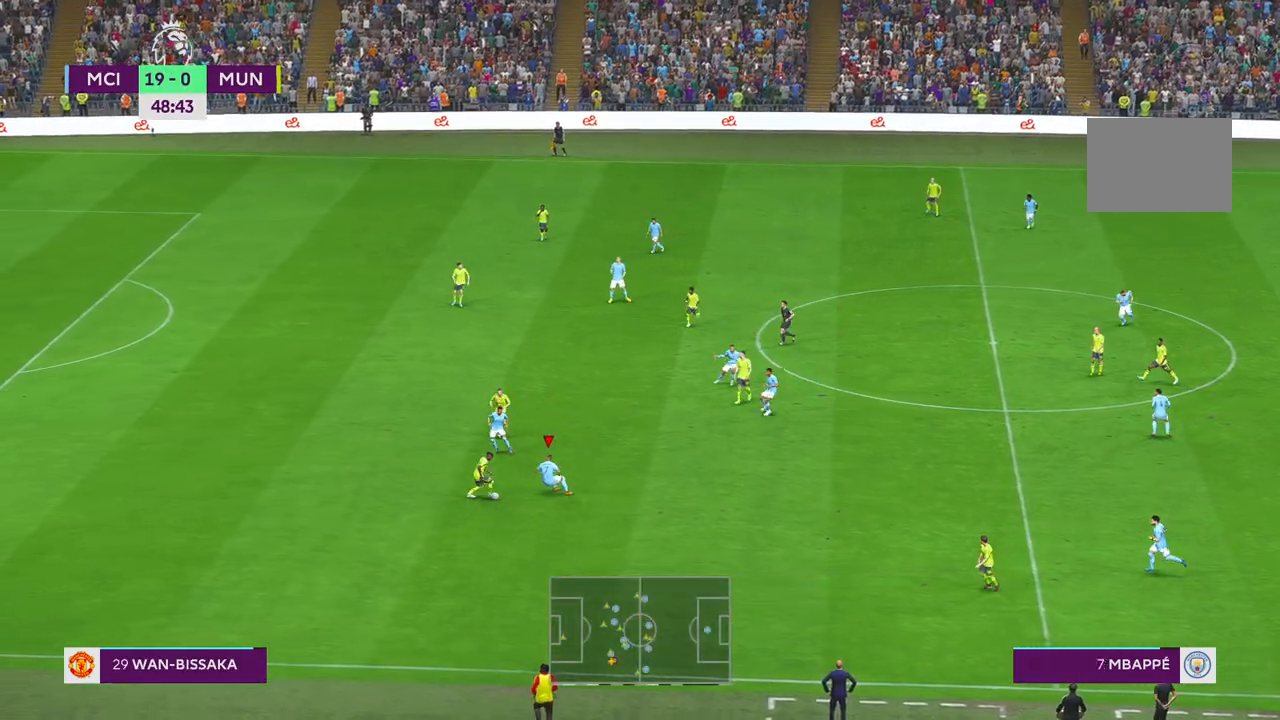
{"dt_ms": 500, "buttons": ["R2"], "left_stick": "left", "right_stick": "center", "events": [[150, "left_stick", "up-left"], [483, "left_stick", "left"]]}
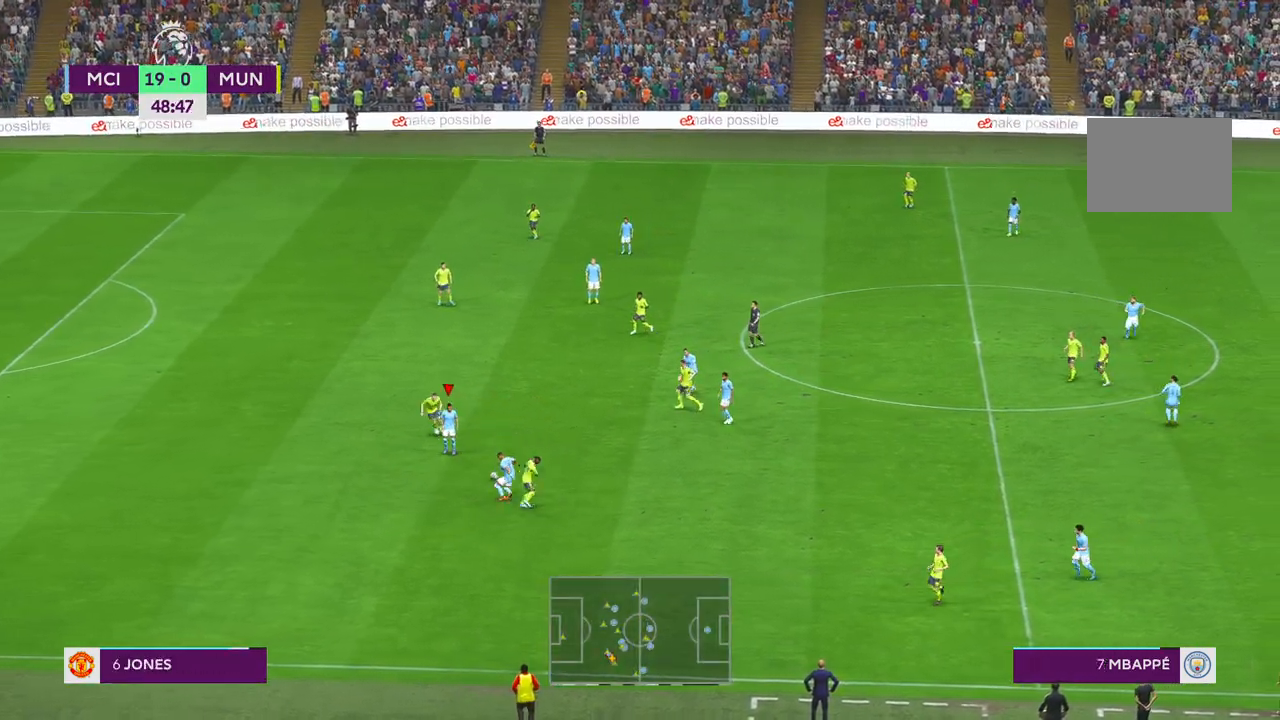
{"dt_ms": 500, "buttons": ["R2"], "left_stick": "down-left", "right_stick": "center", "events": [[483, "left_stick", "down-left"]]}
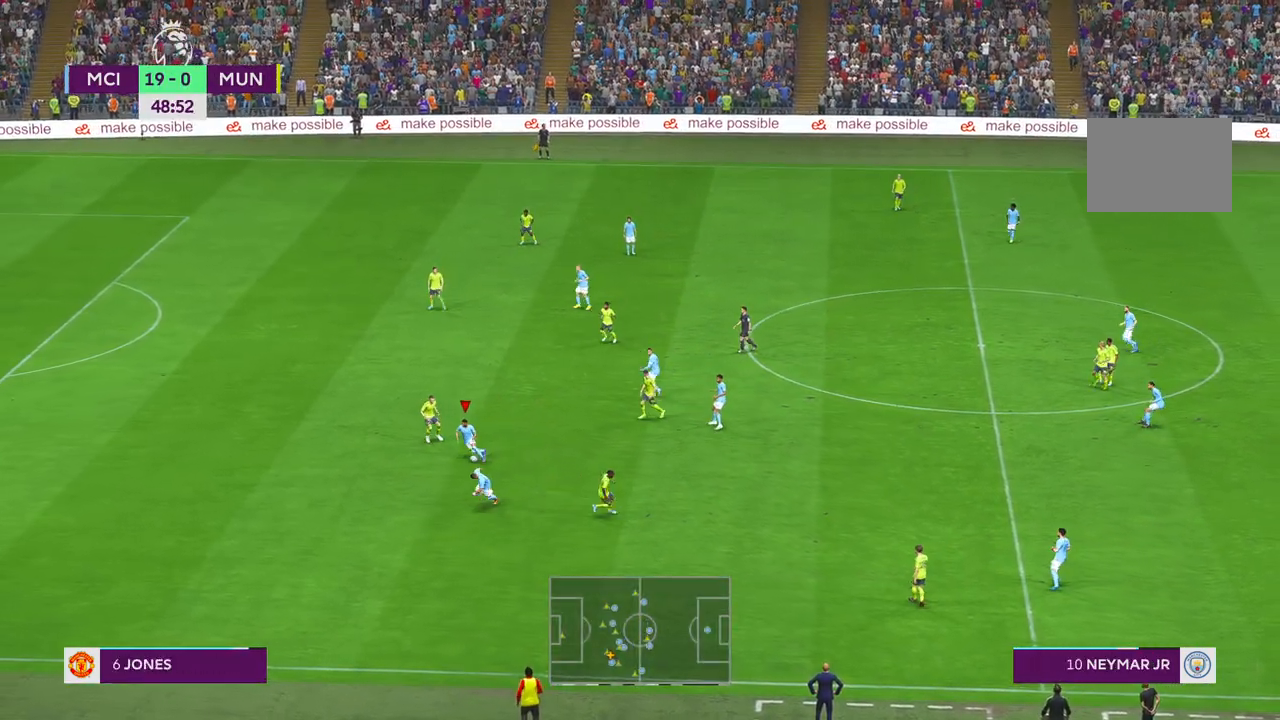
{"dt_ms": 500, "buttons": ["R2"], "left_stick": "down-left", "right_stick": "center", "events": []}
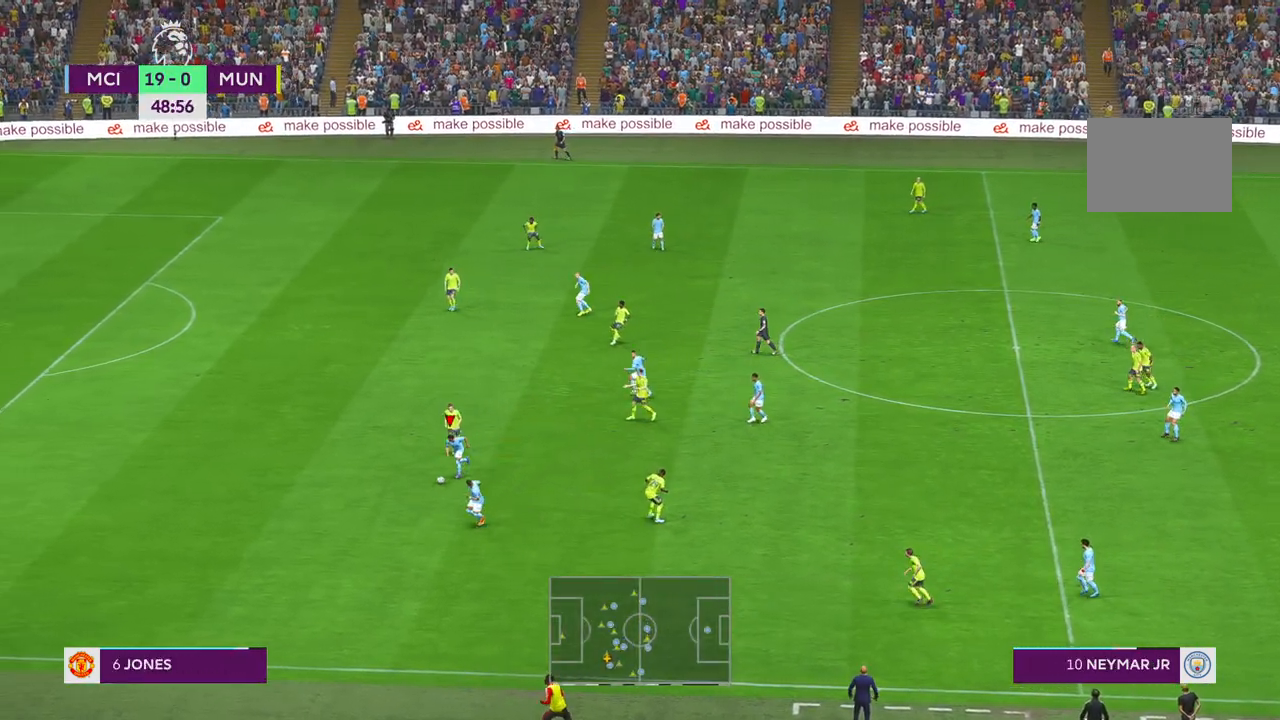
{"dt_ms": 500, "buttons": ["R2"], "left_stick": "left", "right_stick": "center", "events": [[233, "left_stick", "left"]]}
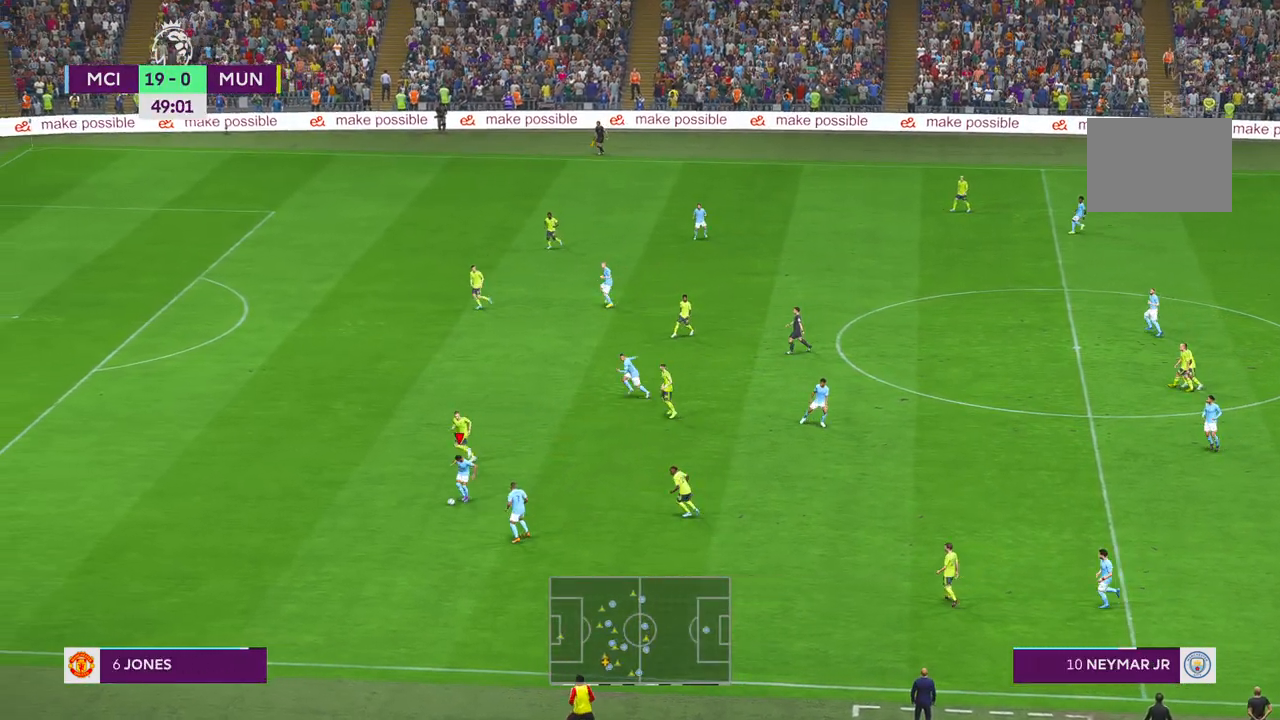
{"dt_ms": 500, "buttons": ["R2"], "left_stick": "left", "right_stick": "center", "events": []}
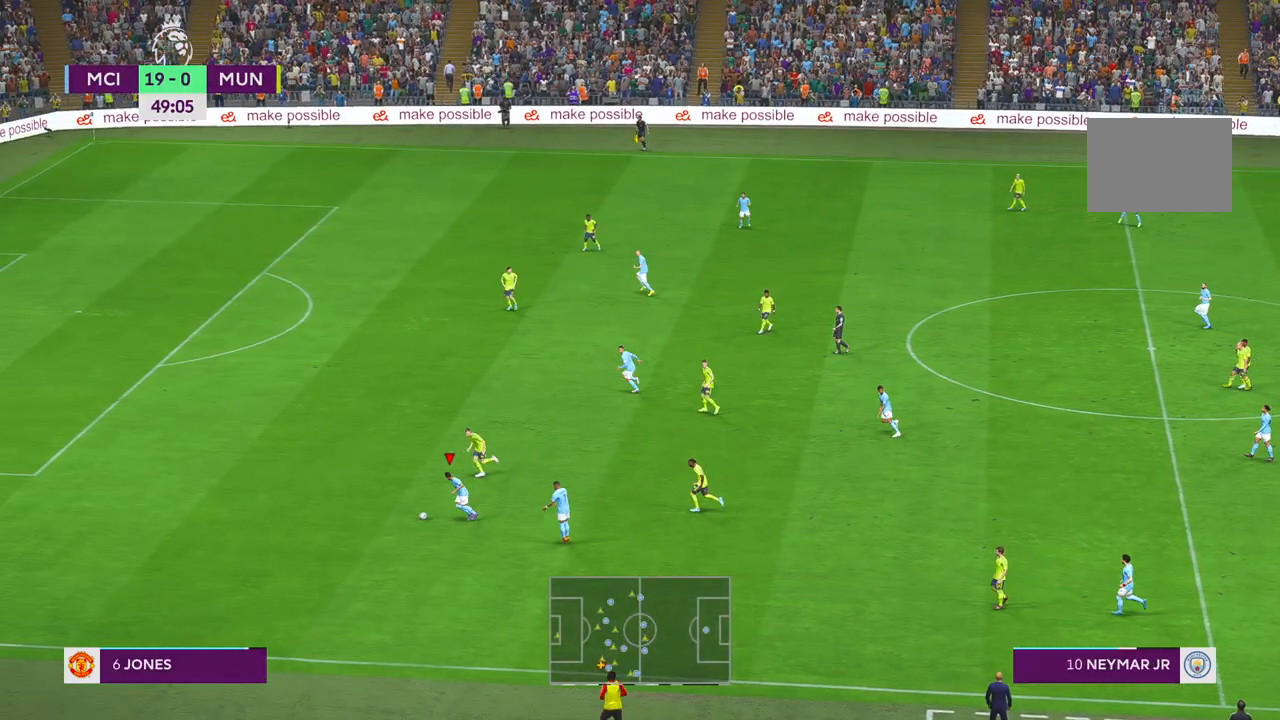
{"dt_ms": 500, "buttons": ["R2"], "left_stick": "left", "right_stick": "center", "events": [[50, "L2", "down"], [150, "L2", "up"]]}
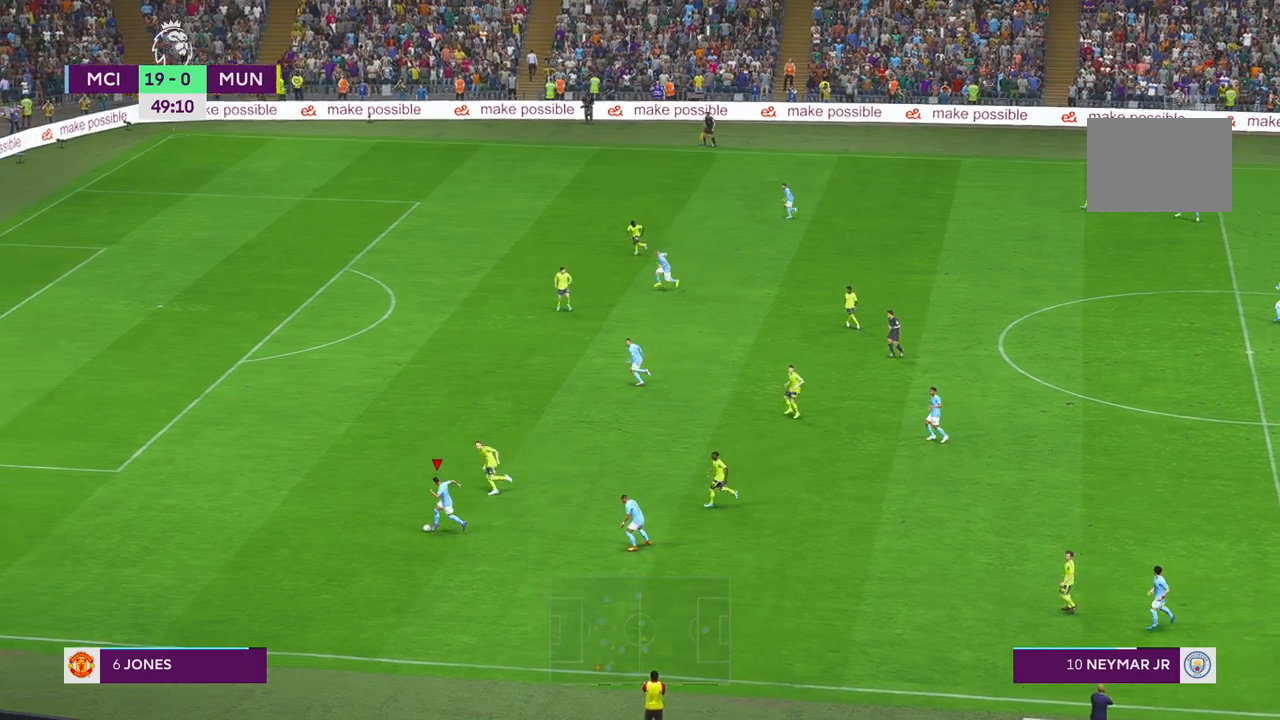
{"dt_ms": 500, "buttons": ["R2"], "left_stick": "up-left", "right_stick": "center", "events": [[333, "left_stick", "up-left"], [367, "A", "down"], [500, "A", "up"]]}
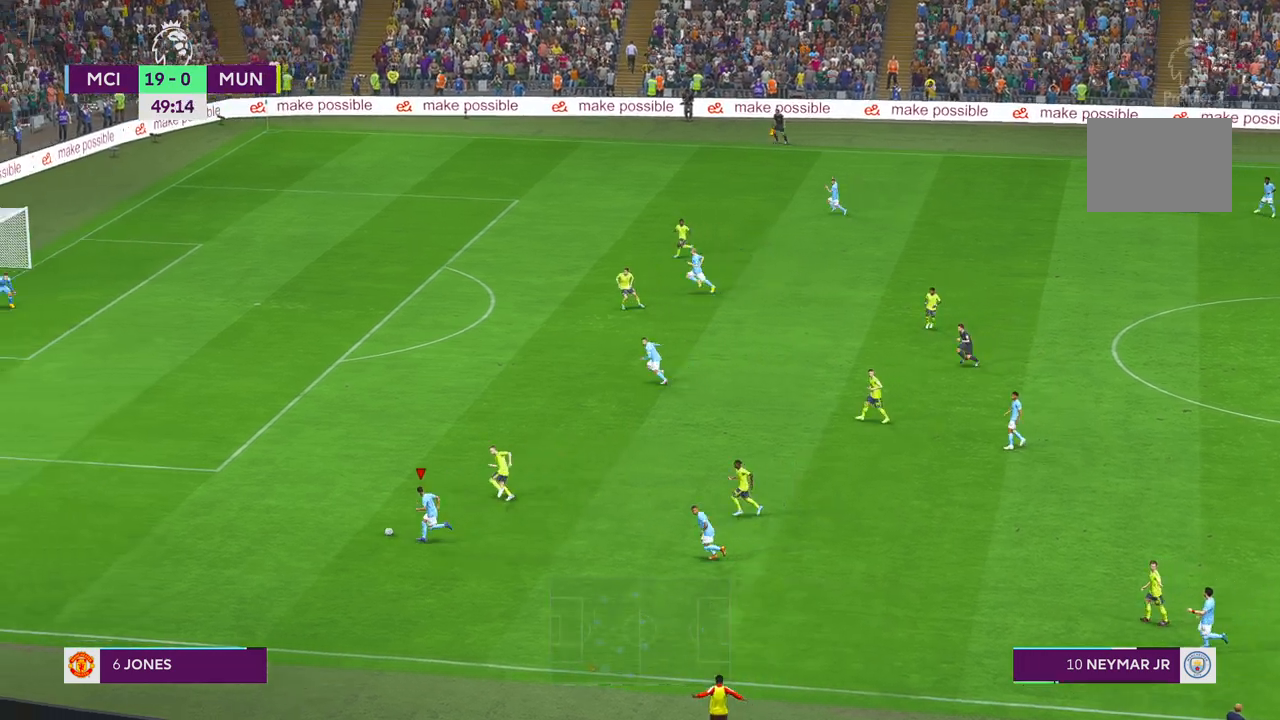
{"dt_ms": 500, "buttons": ["R2"], "left_stick": "up-left", "right_stick": "center", "events": []}
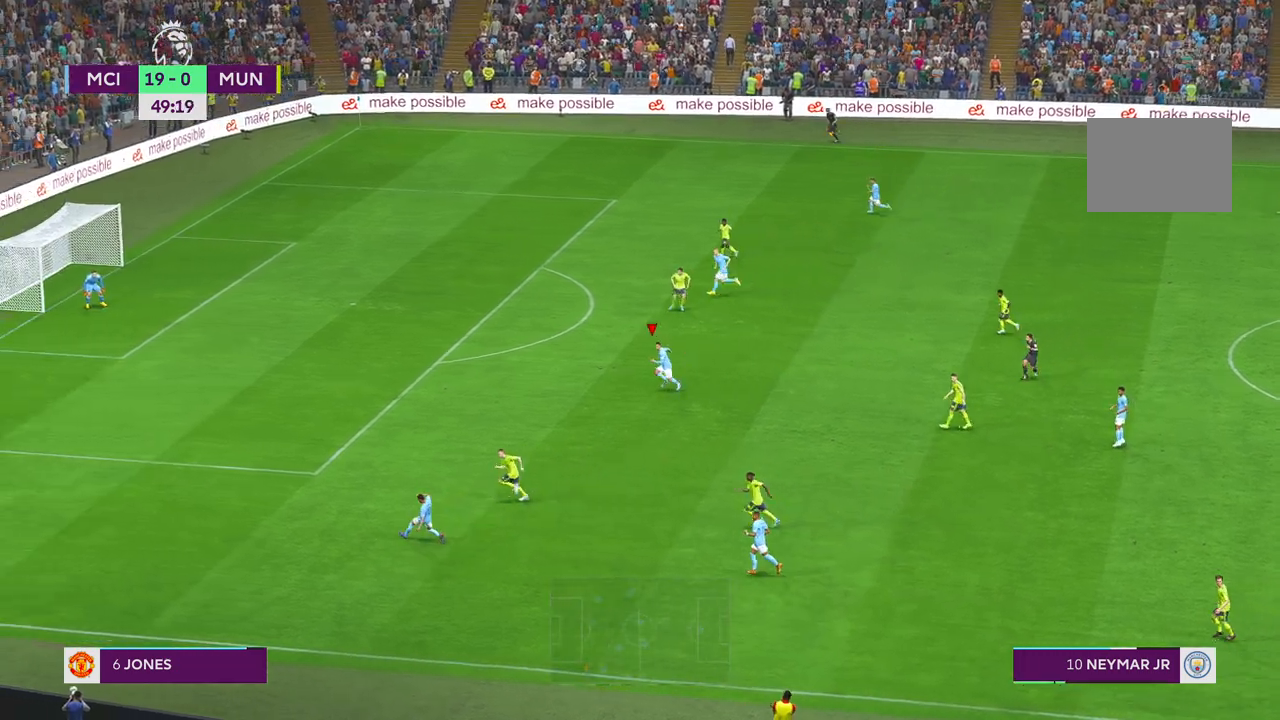
{"dt_ms": 500, "buttons": ["R2"], "left_stick": "up-left", "right_stick": "center", "events": []}
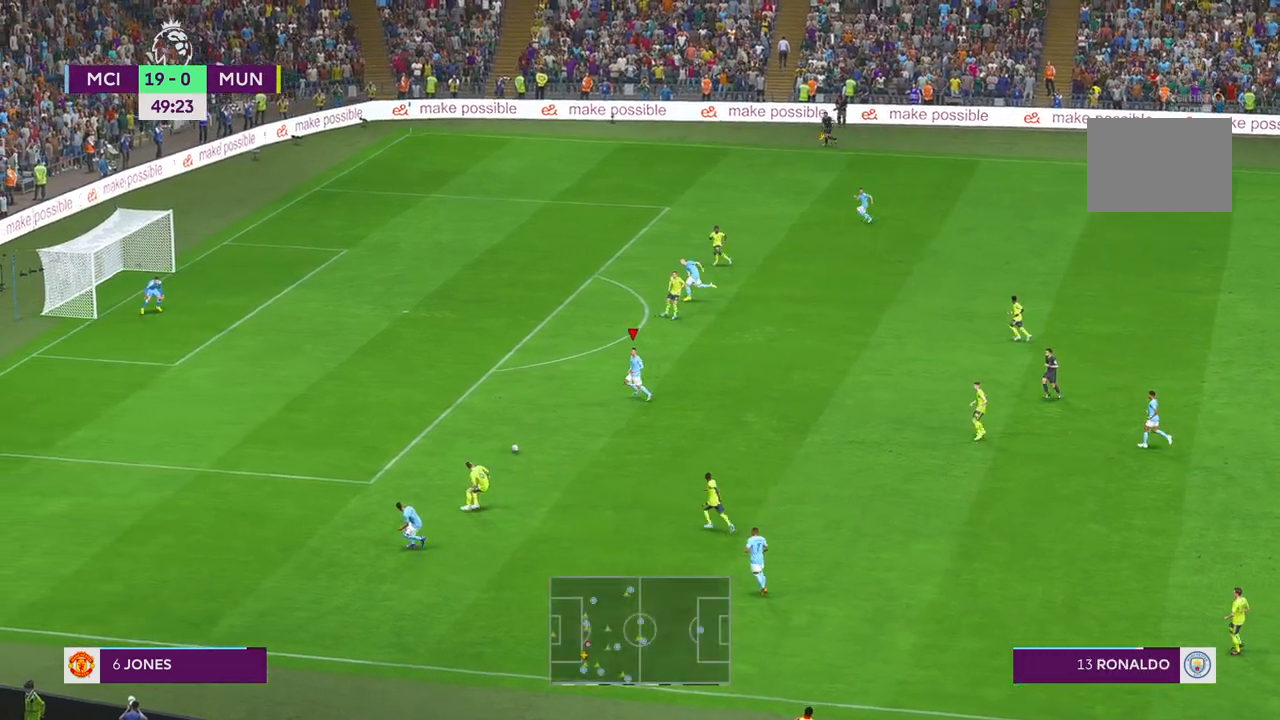
{"dt_ms": 500, "buttons": ["R2"], "left_stick": "up-left", "right_stick": "center", "events": []}
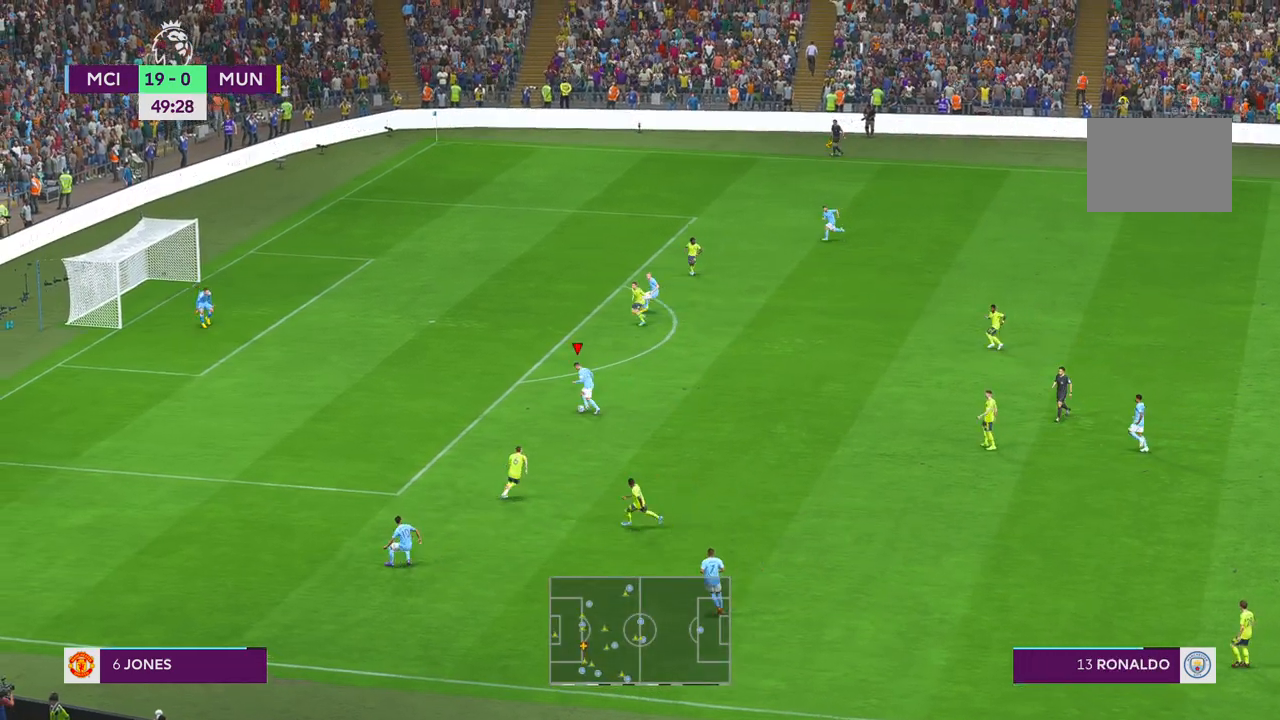
{"dt_ms": 500, "buttons": ["R2"], "left_stick": "up-left", "right_stick": "center", "events": []}
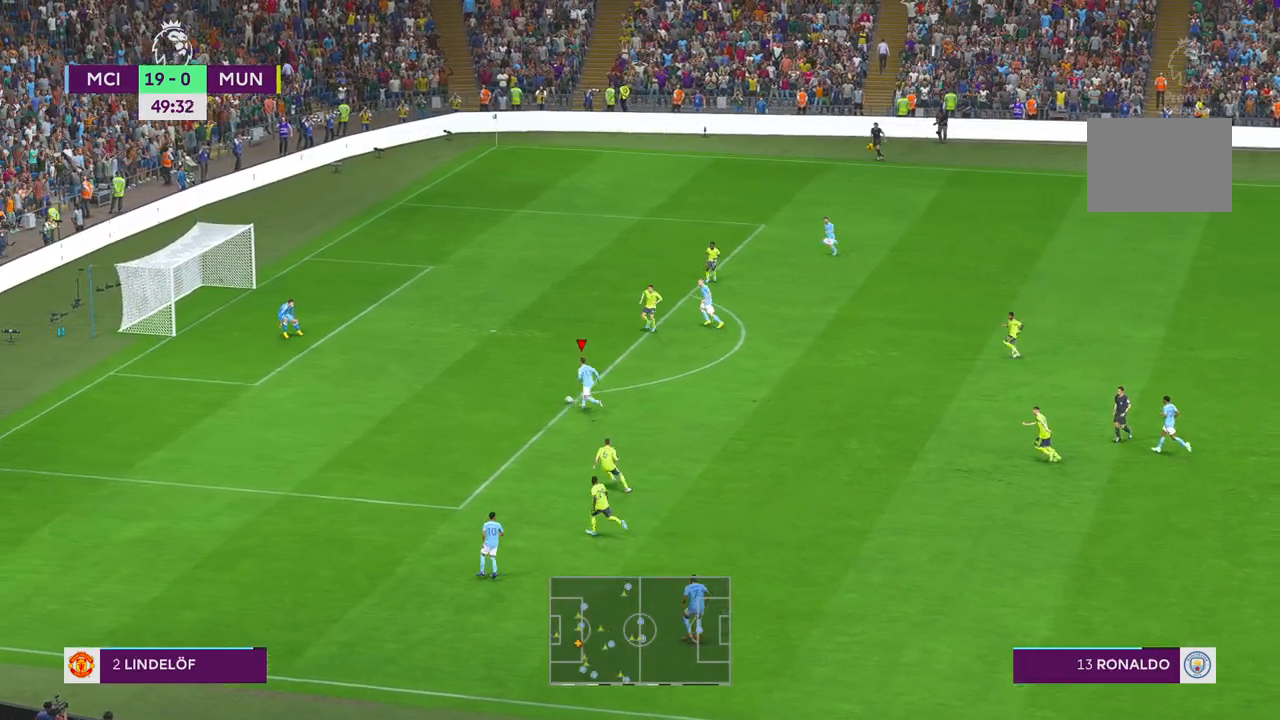
{"dt_ms": 500, "buttons": ["R2"], "left_stick": "up-left", "right_stick": "center", "events": []}
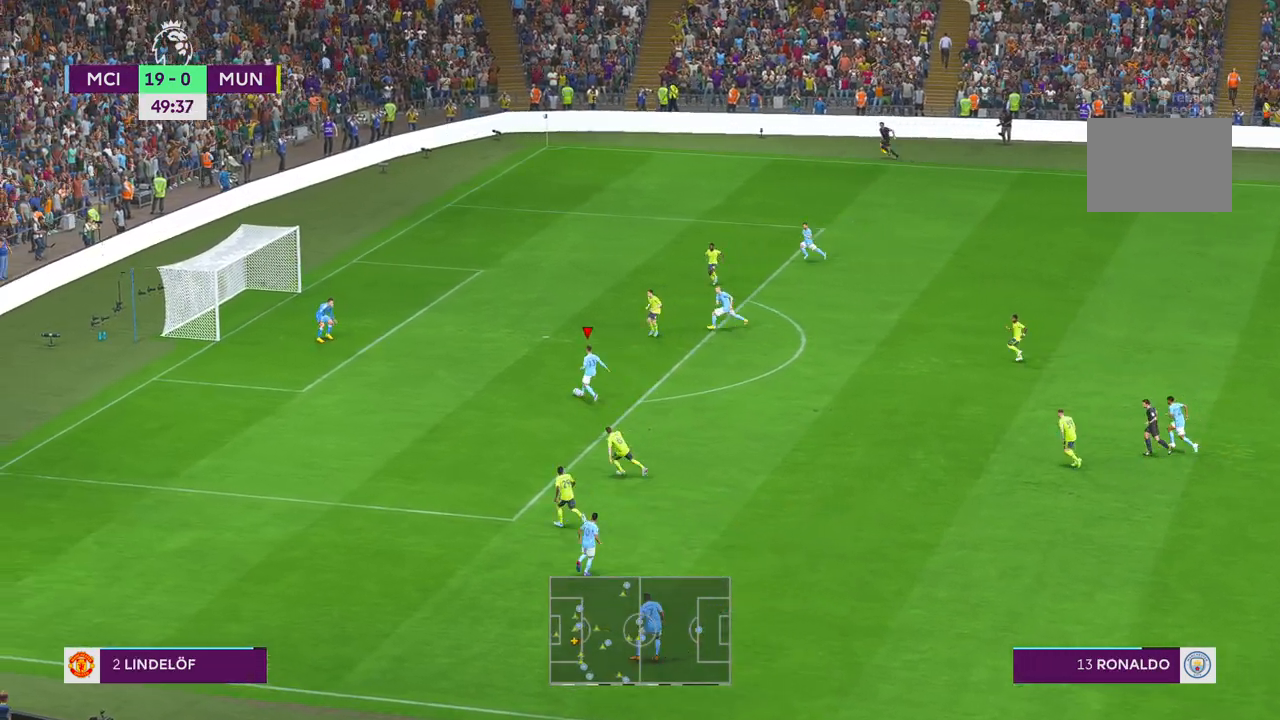
{"dt_ms": 500, "buttons": ["B"], "left_stick": "left", "right_stick": "center", "events": [[167, "left_stick", "left"], [383, "B", "down"], [500, "R2", "up"]]}
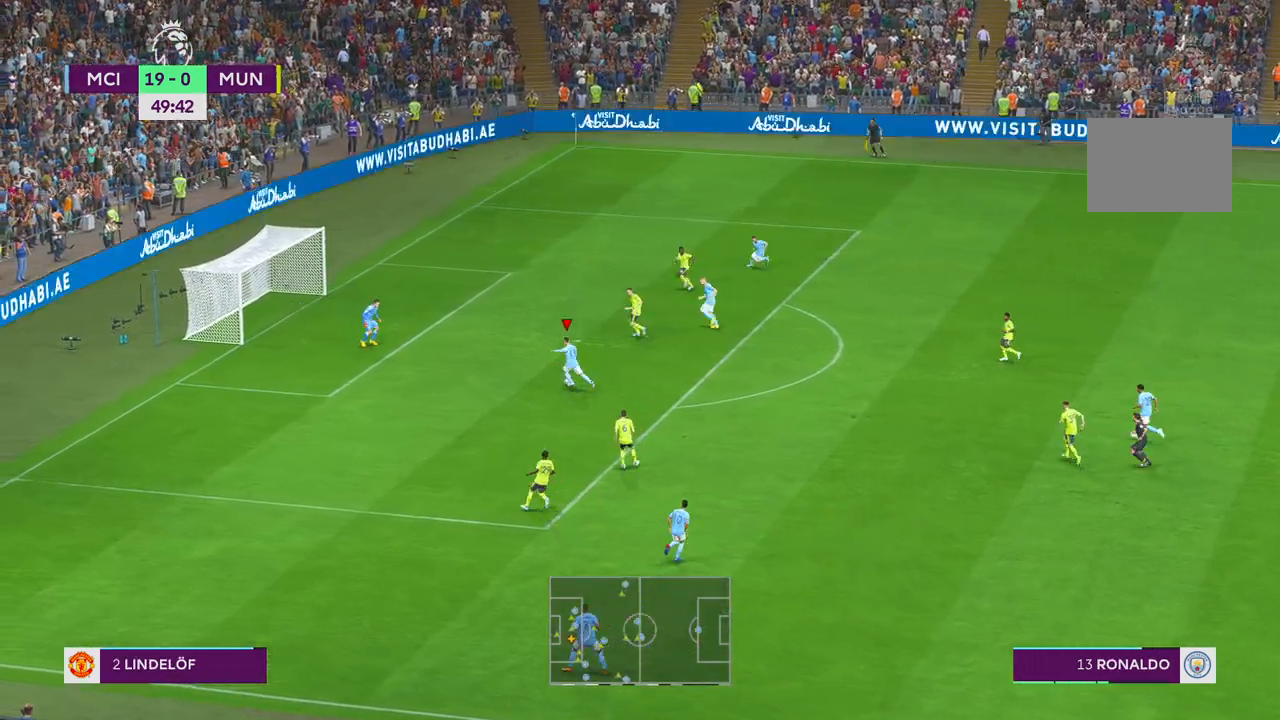
{"dt_ms": 500, "buttons": [], "left_stick": "left", "right_stick": "center"}
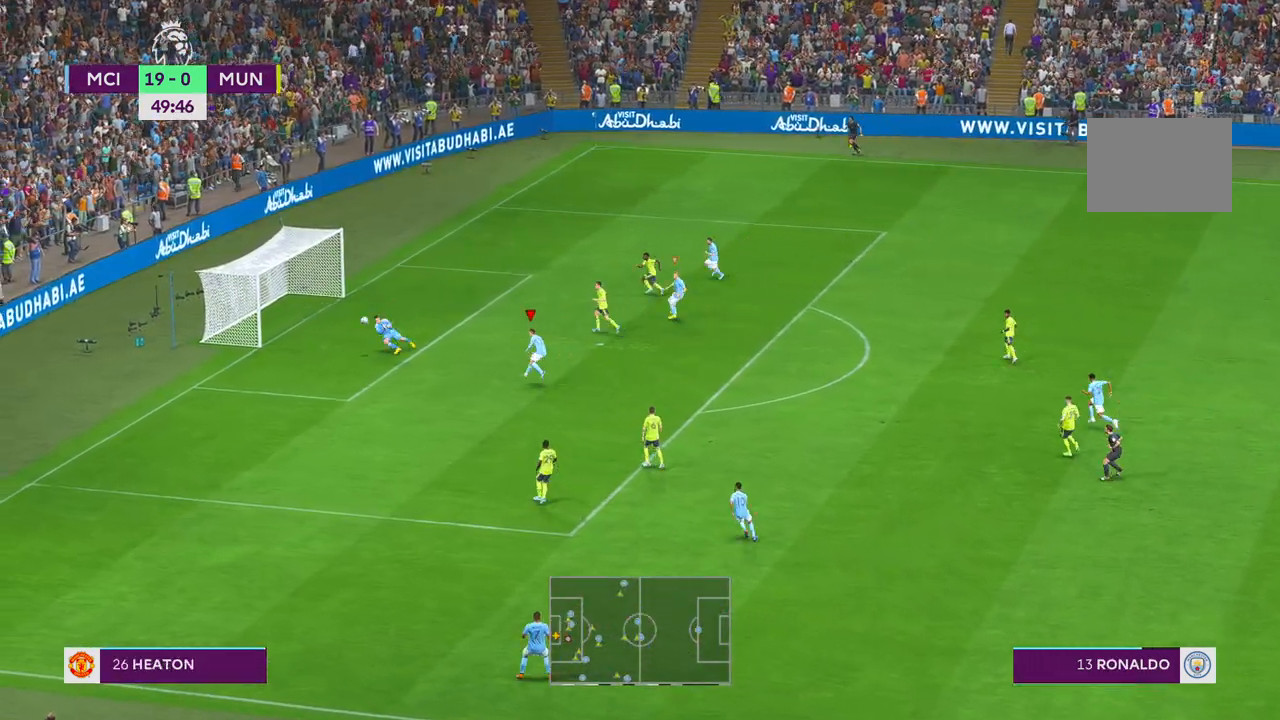
{"dt_ms": 500, "buttons": [], "left_stick": "down-left", "right_stick": "center", "events": [[350, "left_stick", "down-left"]]}
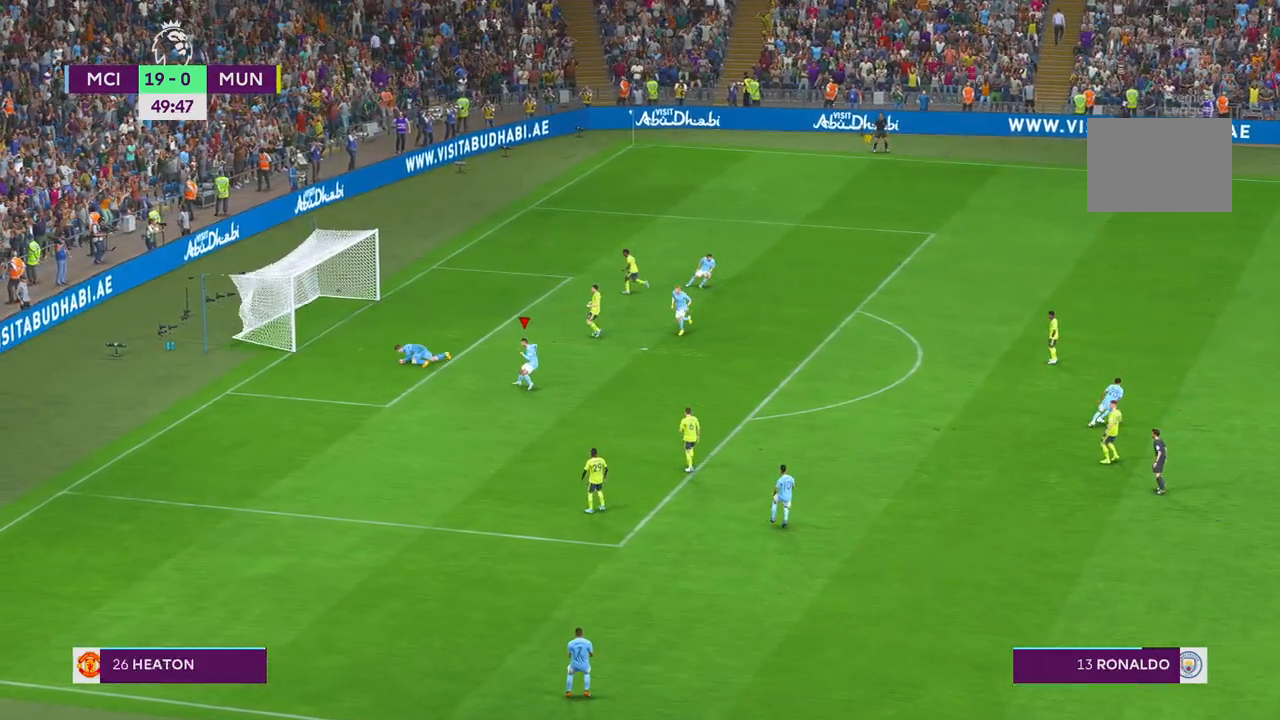
{"dt_ms": 1000, "buttons": [], "left_stick": "down-left", "right_stick": "center"}
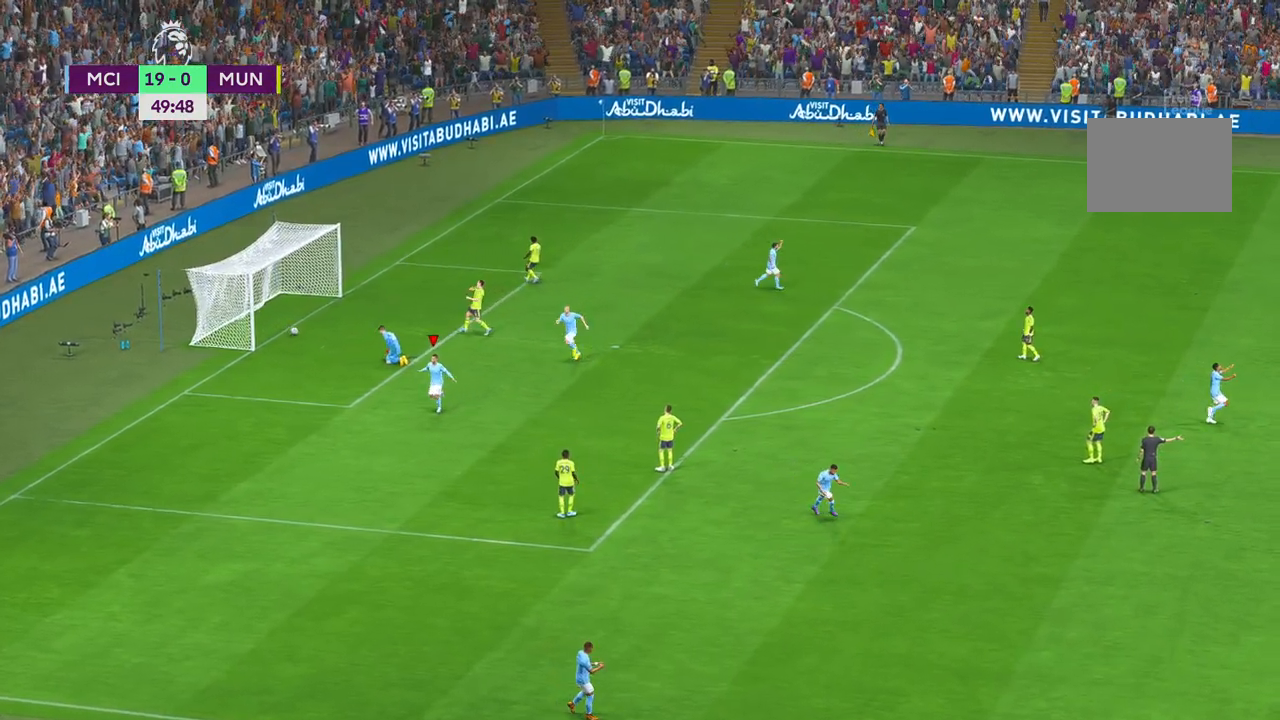
{"dt_ms": 500, "buttons": ["Y"], "left_stick": "center", "right_stick": "center", "events": [[333, "Y", "down"], [383, "left_stick", "center"]]}
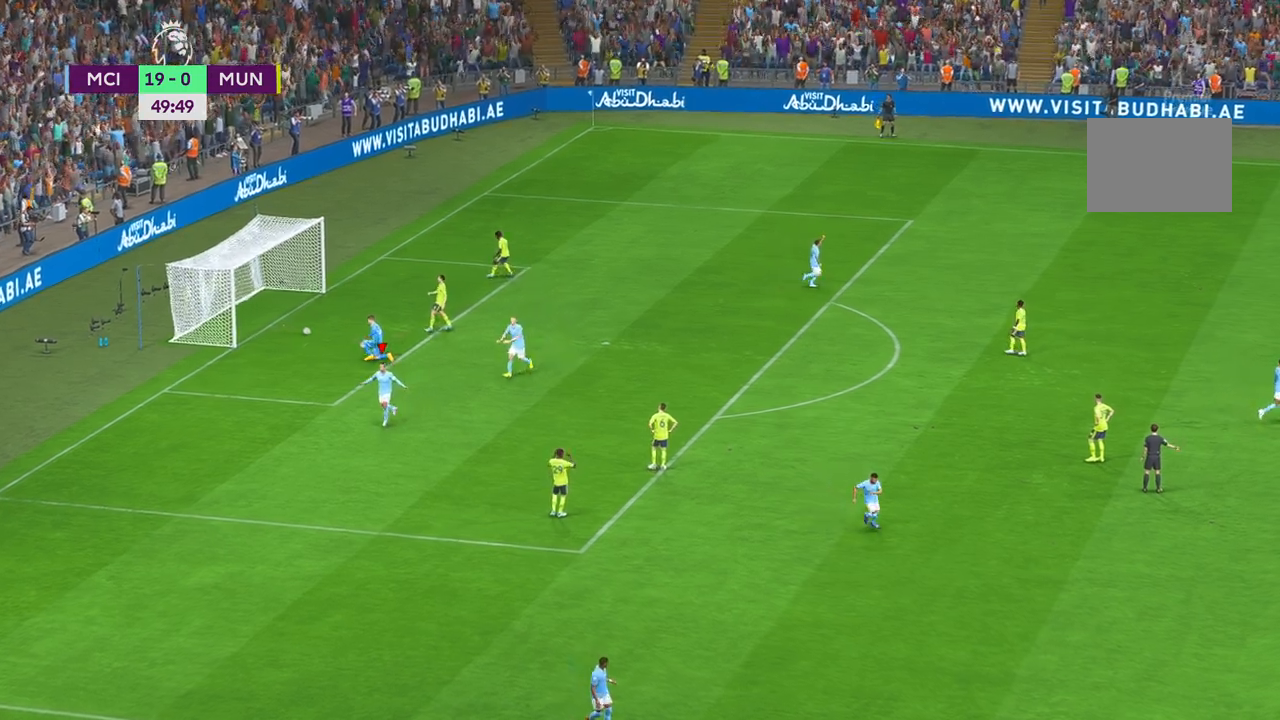
{"dt_ms": 500, "buttons": [], "left_stick": "center", "right_stick": "center", "events": [[17, "Y", "up"]]}
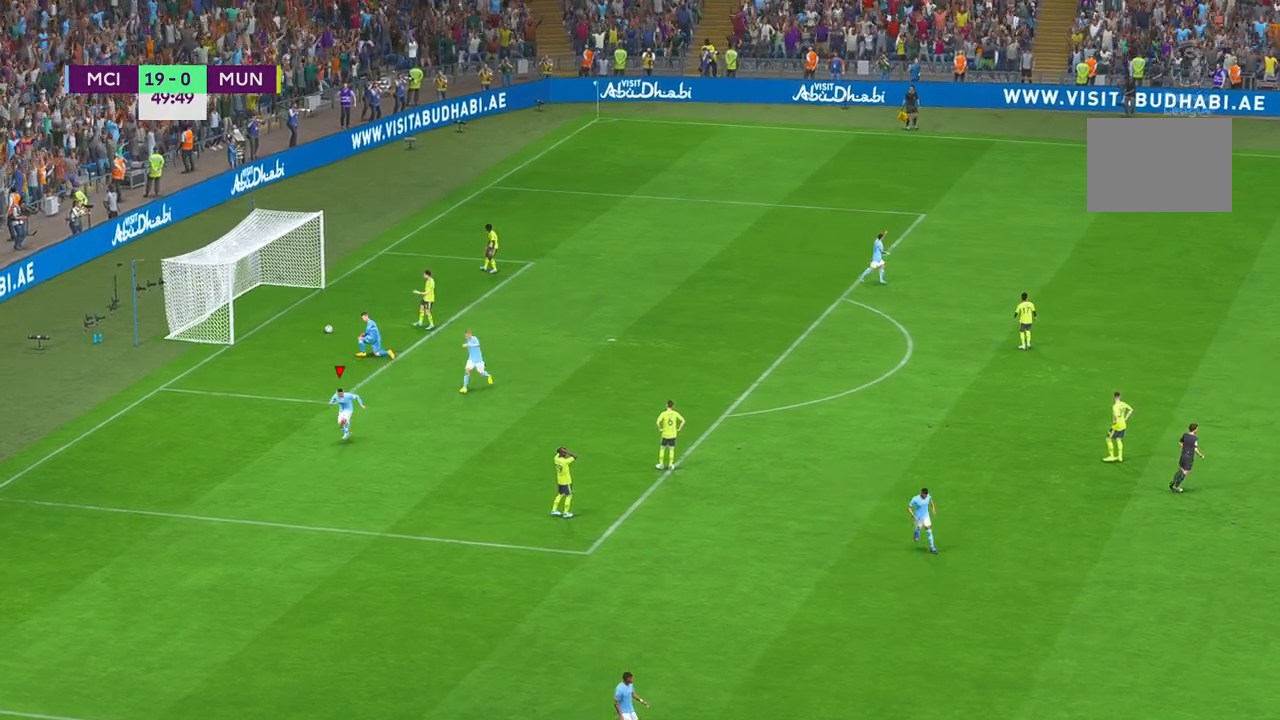
{"dt_ms": 500, "buttons": [], "left_stick": "center", "right_stick": "center", "events": []}